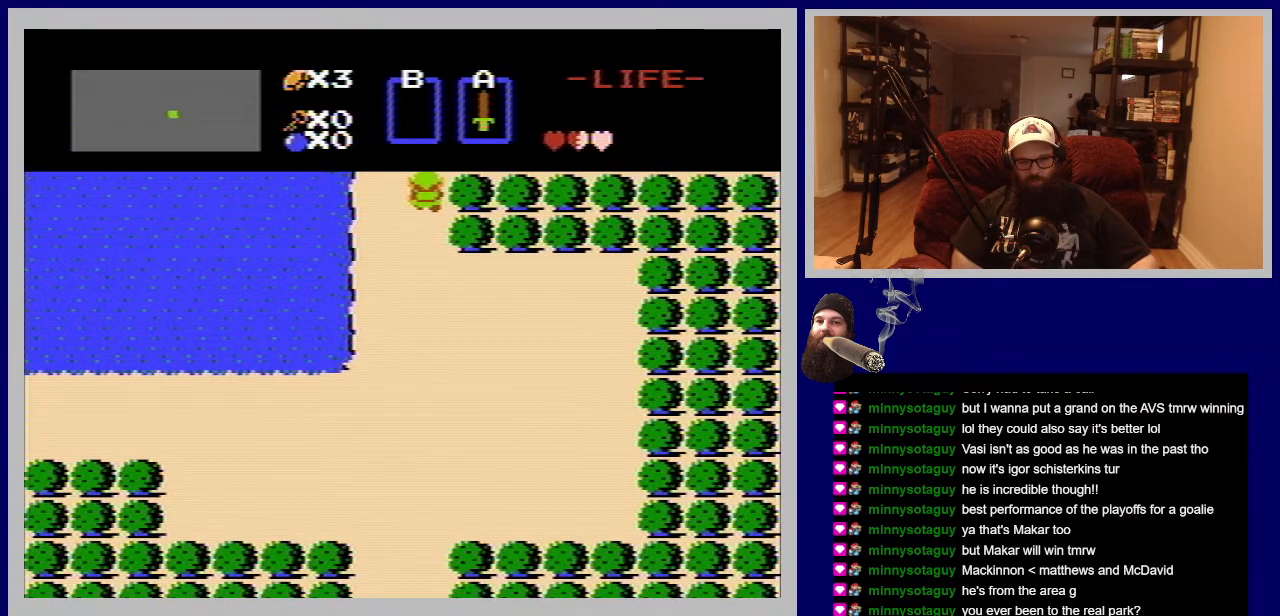
Gameplay with a controller (Nintendo layout); each line is a JSON object with the inputs held at the frame after it. "events" lists button and stick changes between this image and that frame as [ms after this image, input, new state], when the widget could be followed in between. Not read: L3 R3.
{"buttons": ["DPAD_UP"], "events": []}
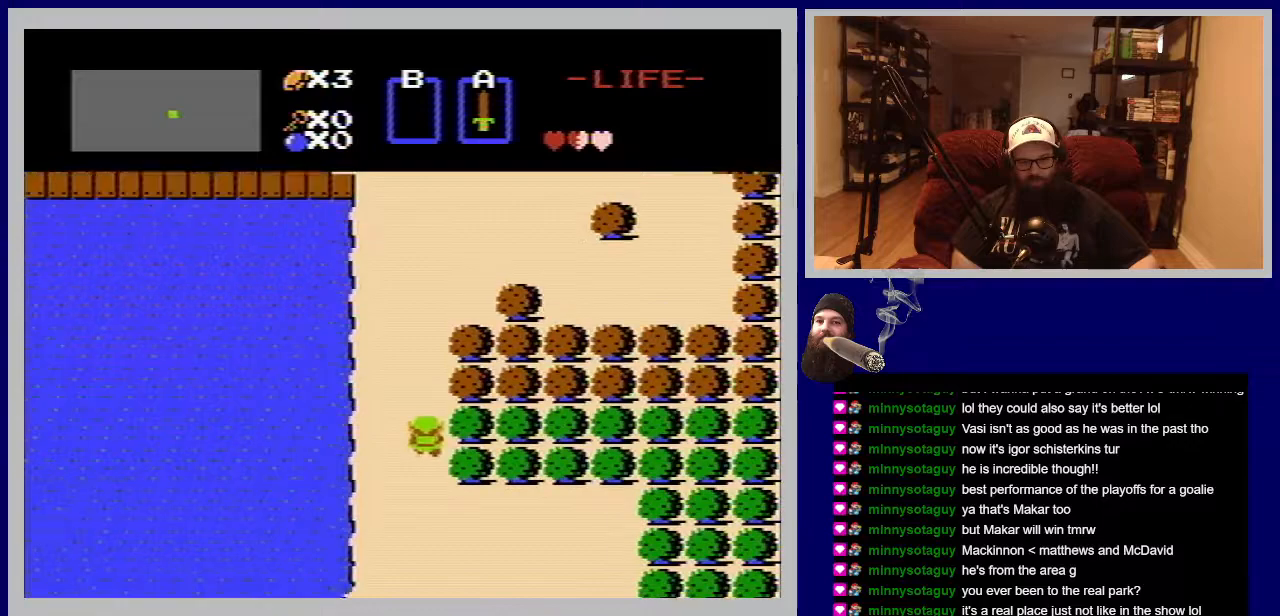
{"buttons": ["DPAD_UP"], "events": [[100, "DPAD_UP", "up"], [350, "DPAD_UP", "down"]]}
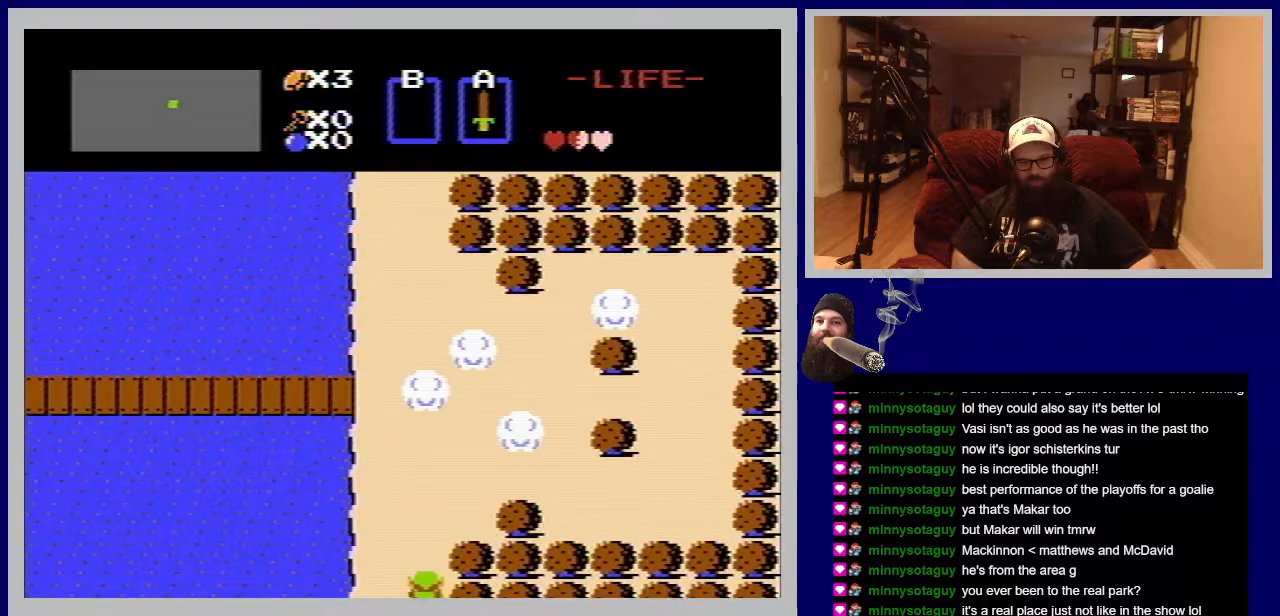
{"buttons": [], "events": [[483, "DPAD_UP", "up"]]}
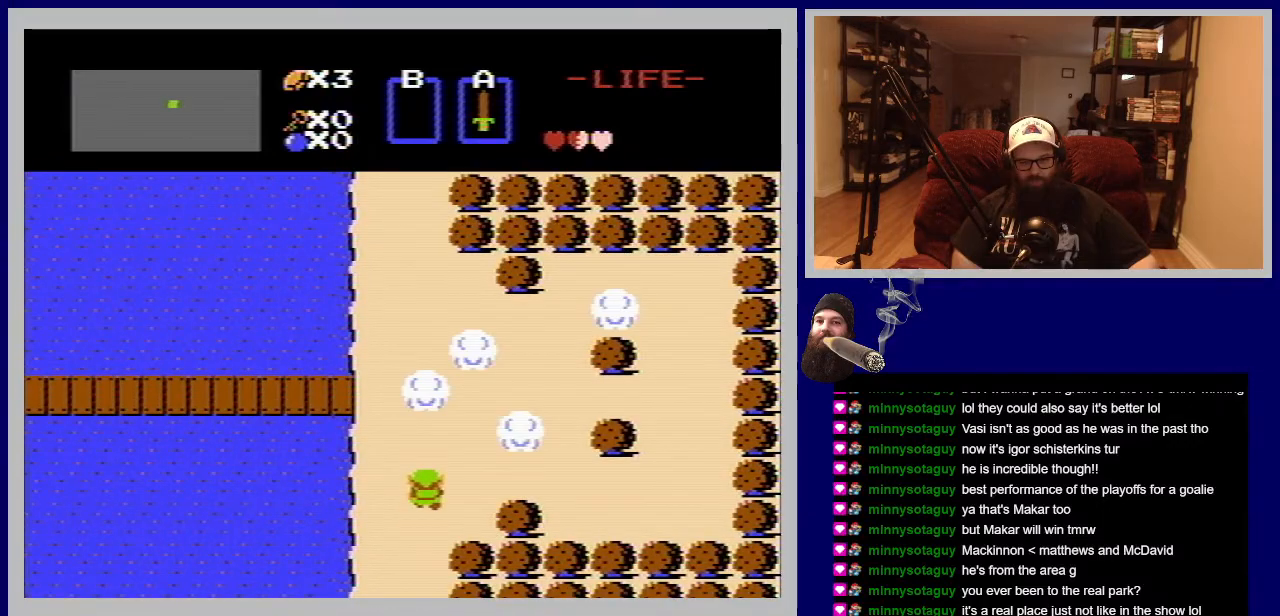
{"buttons": ["B"], "events": [[200, "B", "down"], [300, "B", "up"], [450, "B", "down"]]}
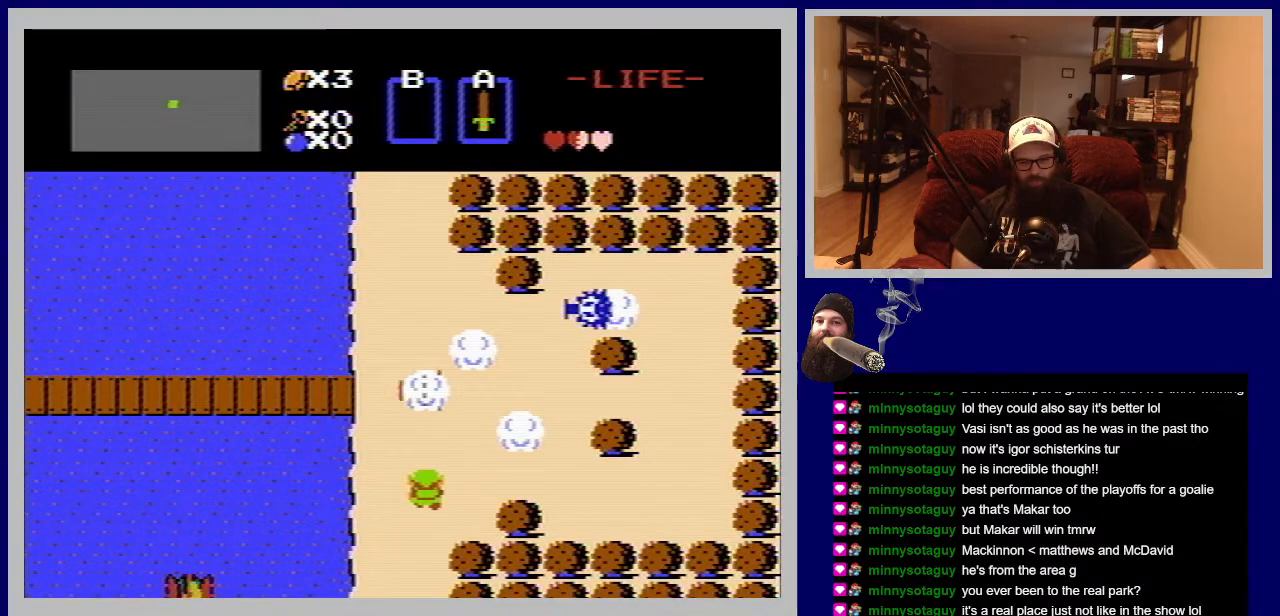
{"buttons": [], "events": [[33, "B", "up"], [133, "DPAD_LEFT", "down"], [217, "DPAD_UP", "down"], [400, "DPAD_UP", "up"], [433, "DPAD_LEFT", "up"]]}
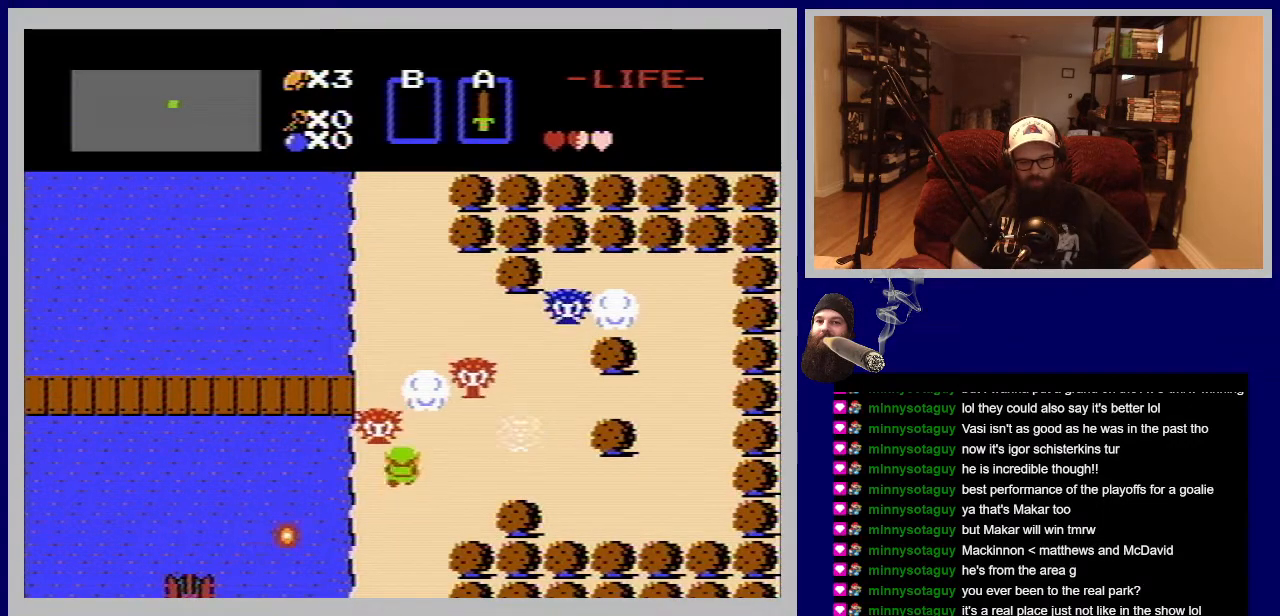
{"buttons": [], "events": [[67, "B", "down"], [67, "DPAD_DOWN", "down"], [183, "B", "up"], [500, "DPAD_DOWN", "up"]]}
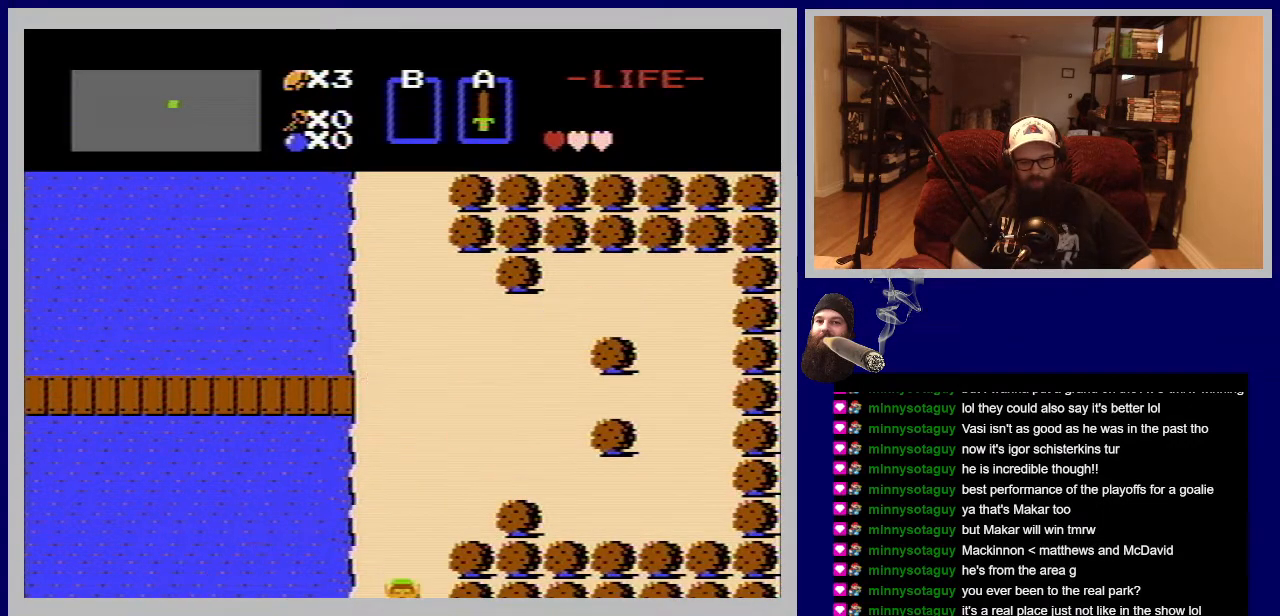
{"buttons": [], "events": [[83, "DPAD_UP", "down"], [117, "B", "down"], [200, "B", "up"], [267, "DPAD_UP", "up"], [350, "B", "down"], [417, "B", "up"]]}
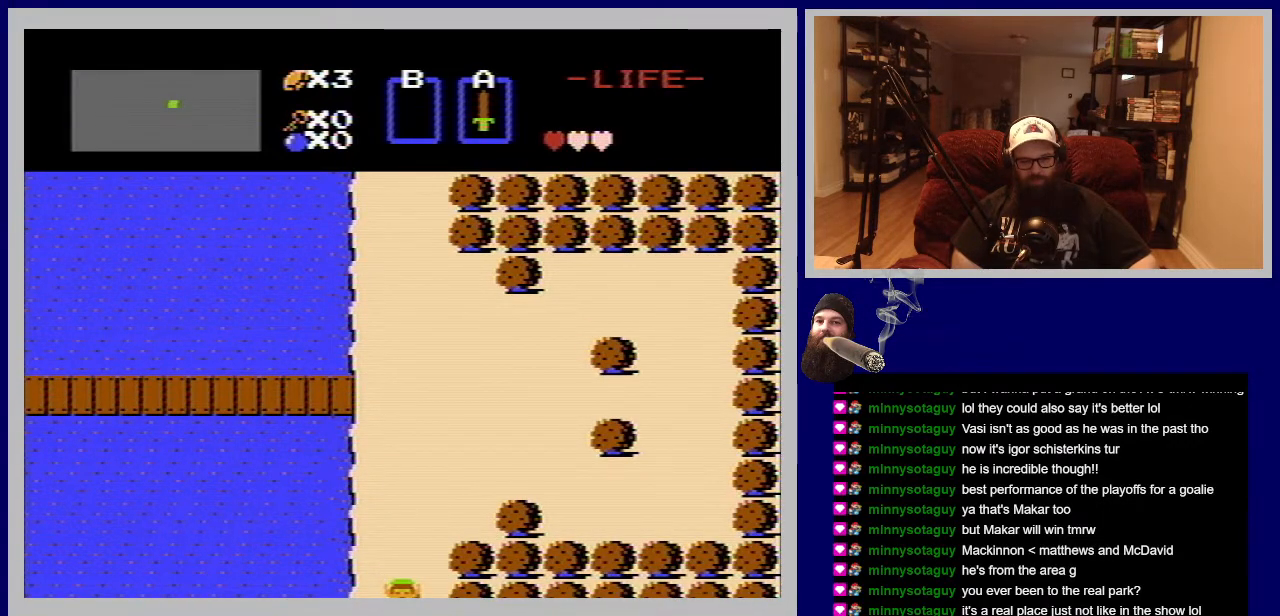
{"buttons": ["DPAD_UP"], "events": [[150, "DPAD_UP", "down"]]}
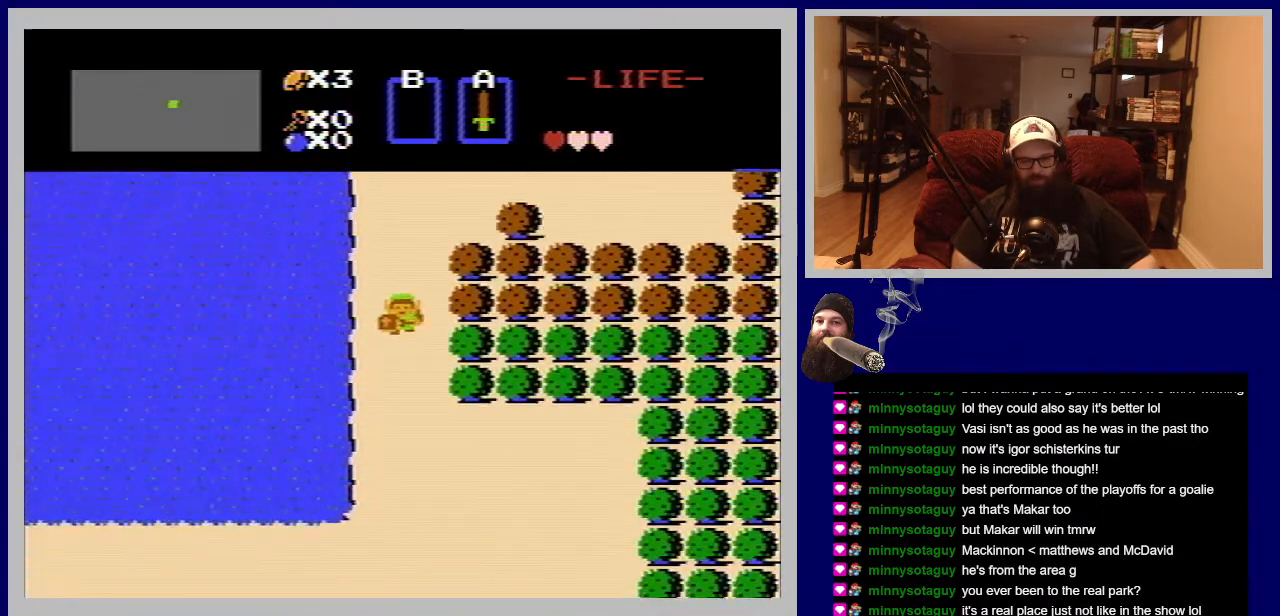
{"buttons": ["DPAD_UP"], "events": []}
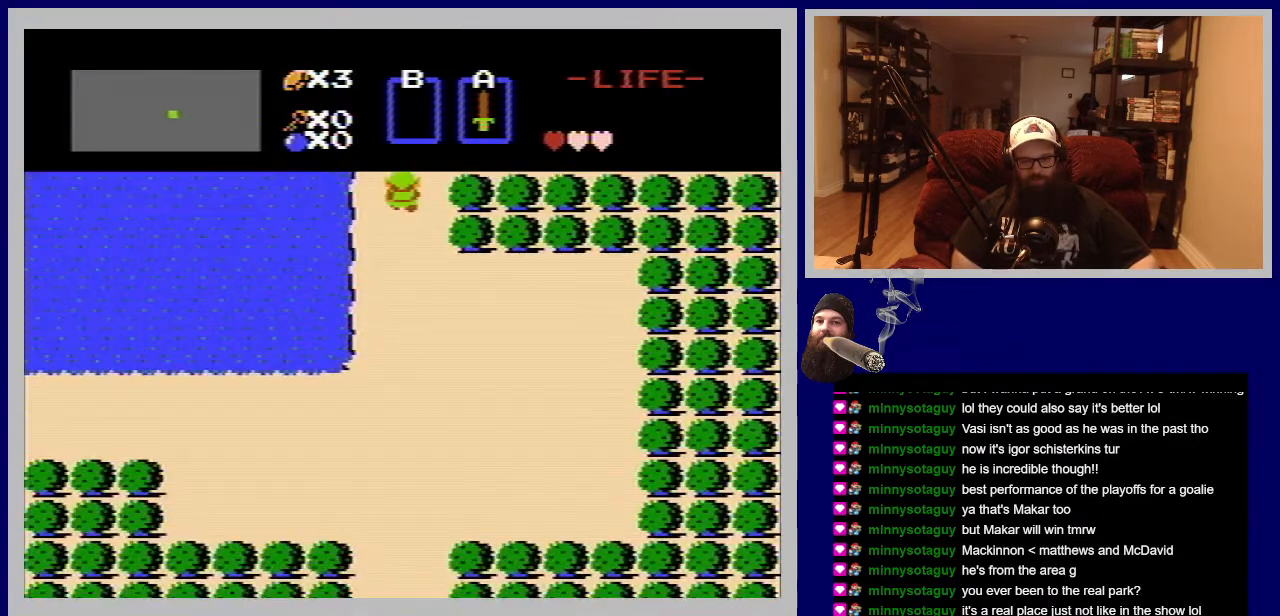
{"buttons": ["DPAD_UP"], "events": []}
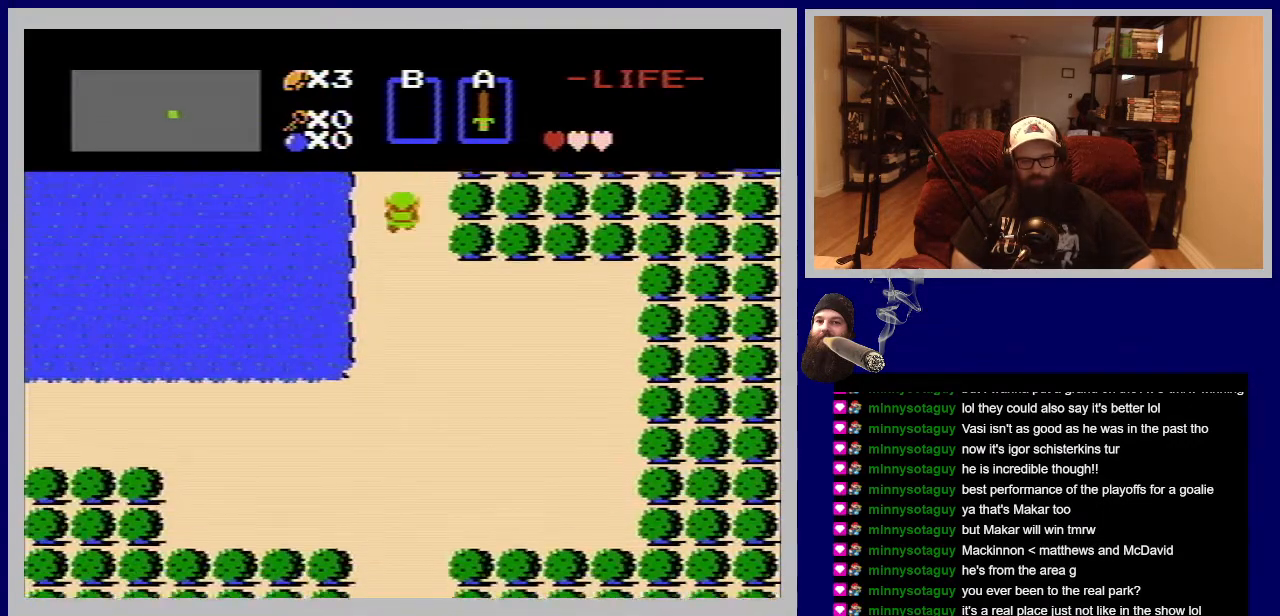
{"buttons": ["DPAD_UP"], "events": []}
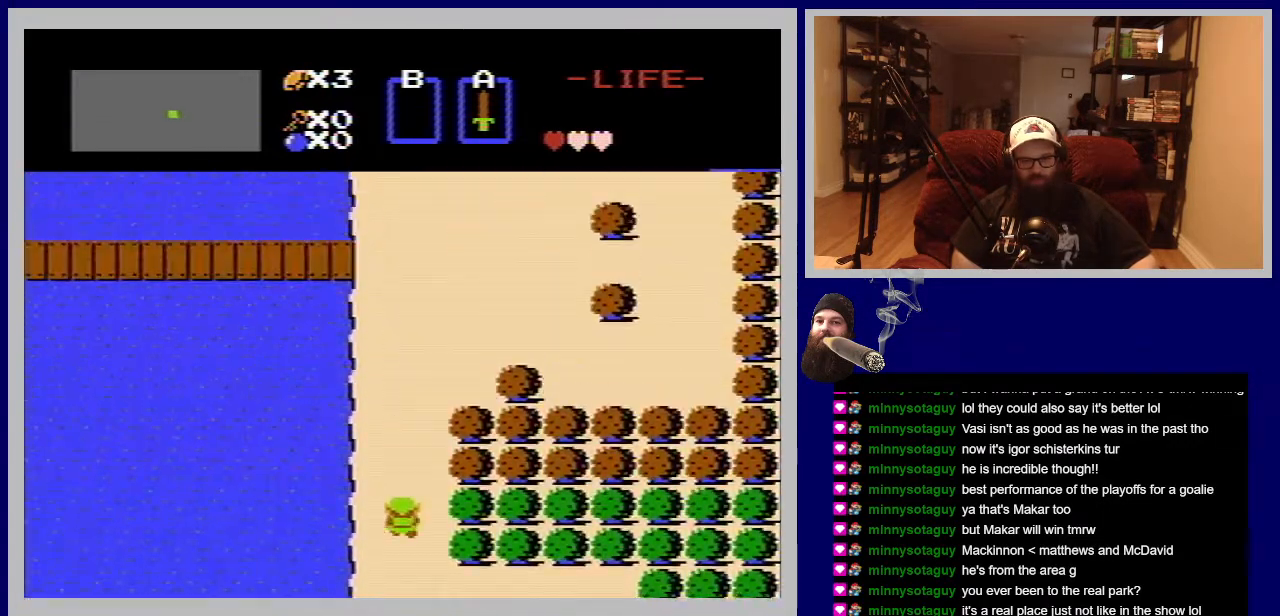
{"buttons": ["B", "DPAD_UP"], "events": [[433, "B", "down"]]}
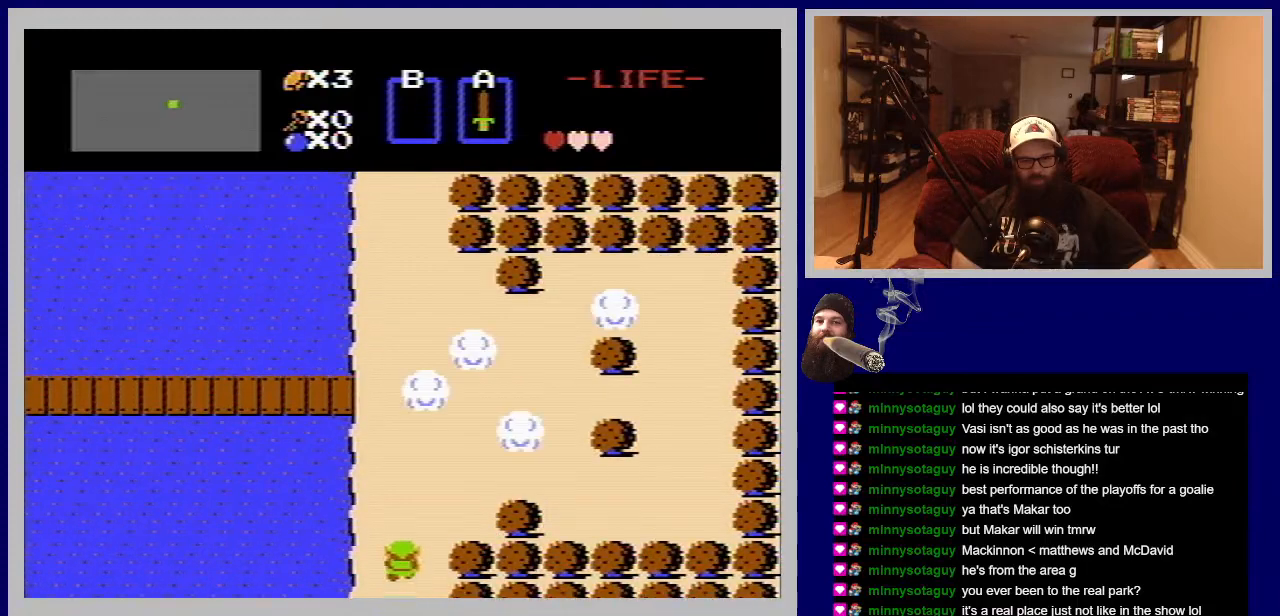
{"buttons": [], "events": [[33, "DPAD_UP", "up"], [83, "B", "up"], [200, "B", "down"], [283, "B", "up"]]}
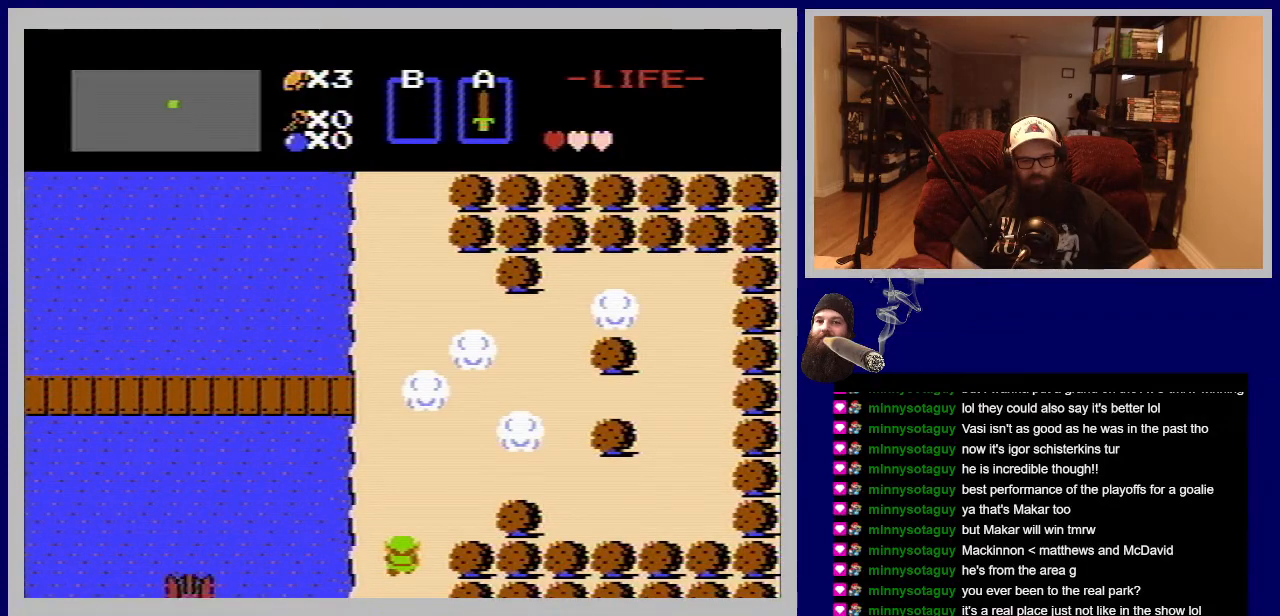
{"buttons": [], "events": [[183, "A", "down"], [317, "A", "up"], [350, "DPAD_UP", "down"], [450, "DPAD_UP", "up"]]}
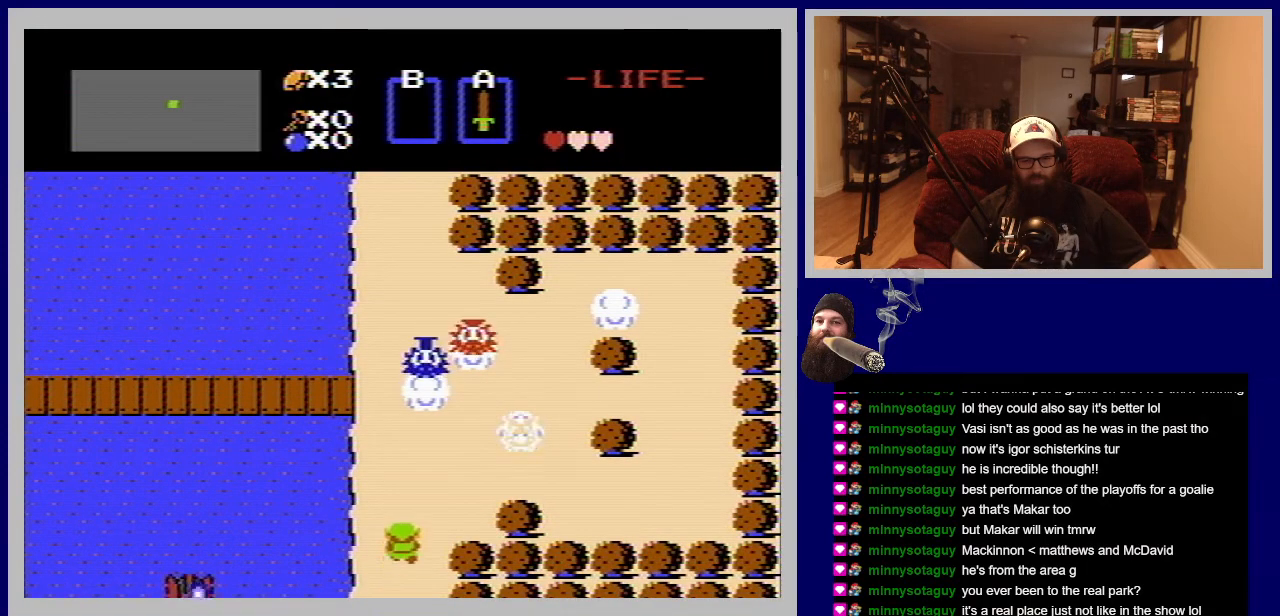
{"buttons": [], "events": [[150, "DPAD_UP", "down"], [317, "DPAD_UP", "up"]]}
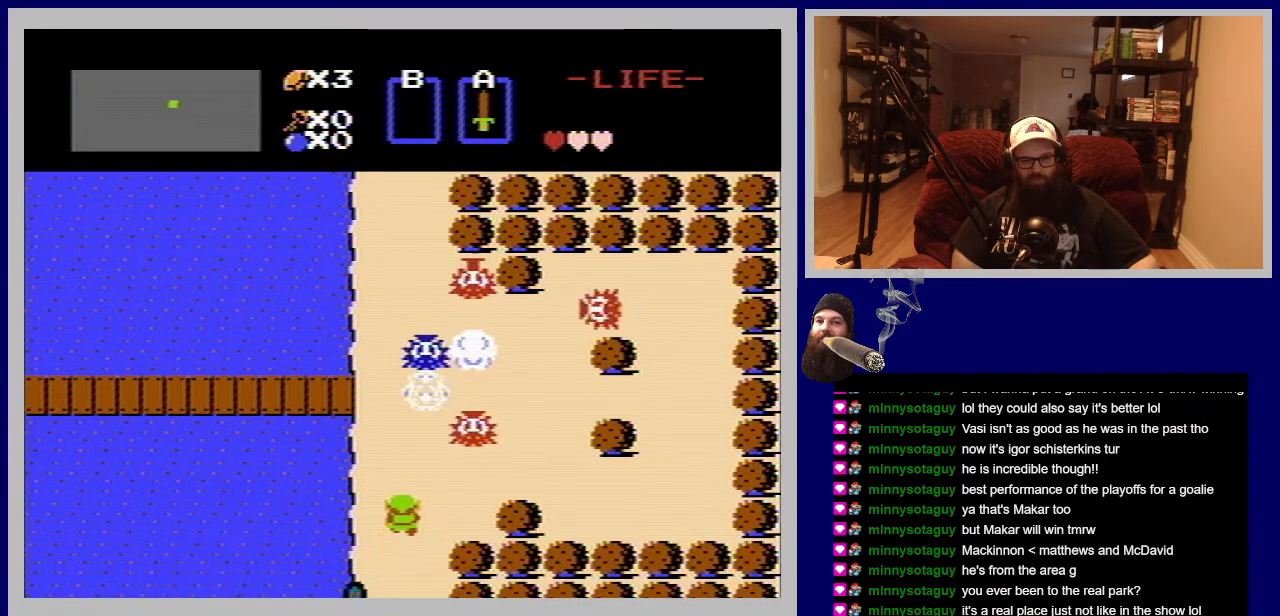
{"buttons": ["DPAD_UP"], "events": [[183, "DPAD_RIGHT", "down"], [400, "DPAD_RIGHT", "up"], [500, "DPAD_UP", "down"]]}
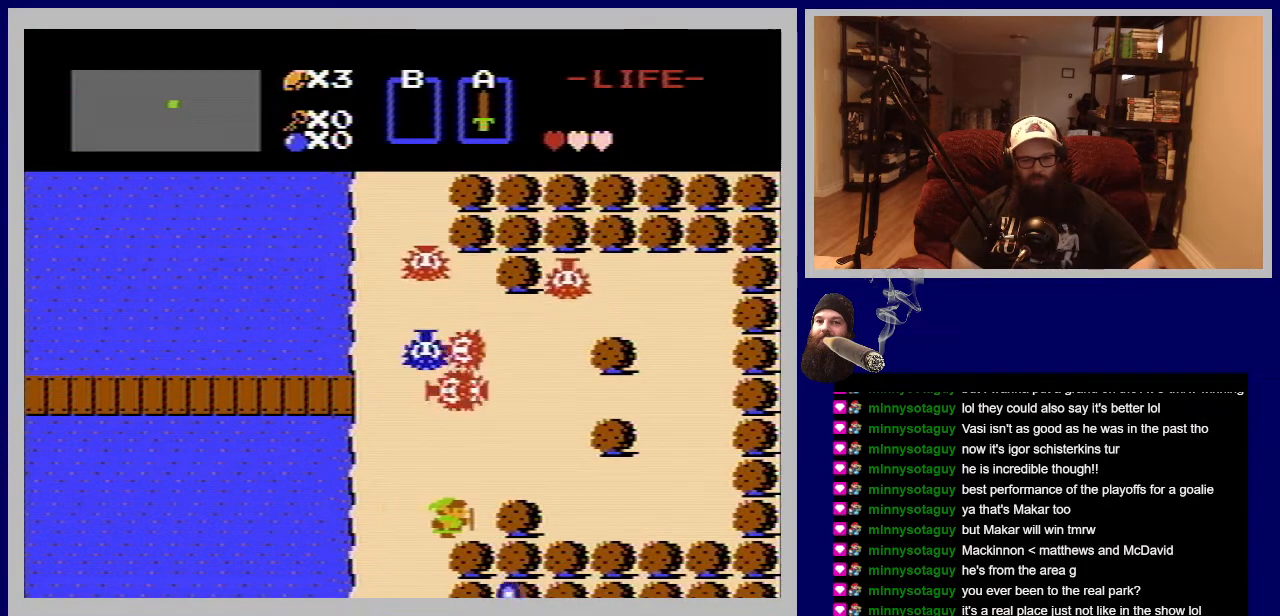
{"buttons": ["DPAD_UP"], "events": [[83, "A", "down"], [167, "DPAD_UP", "up"], [250, "A", "up"], [400, "DPAD_UP", "down"]]}
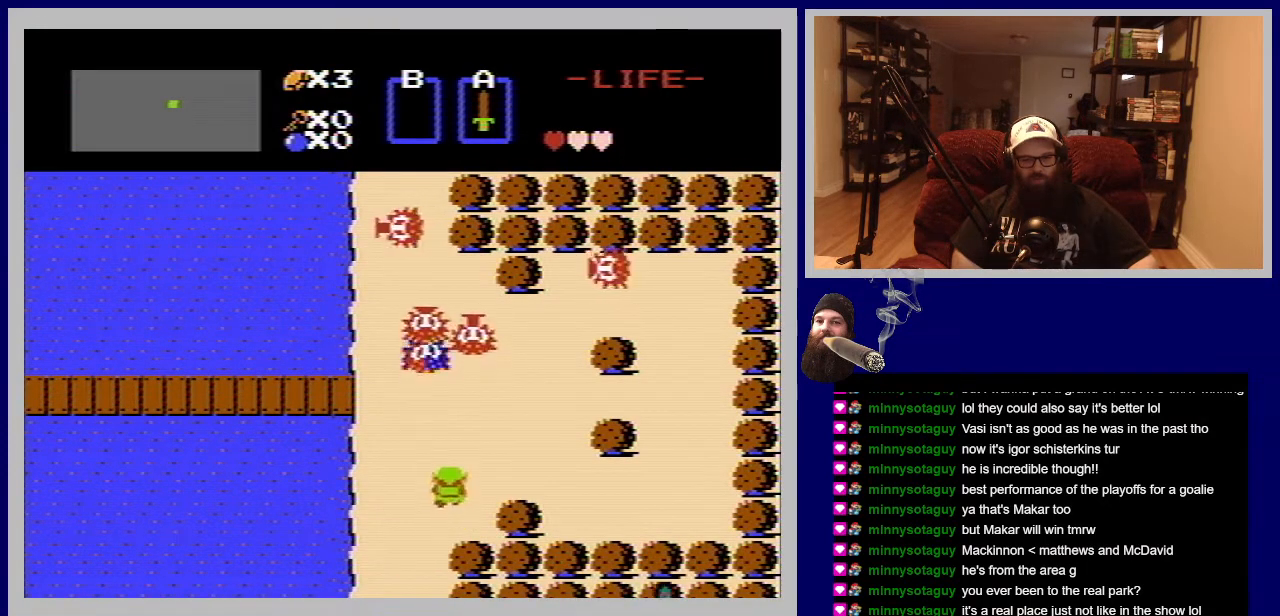
{"buttons": ["A"], "events": [[217, "A", "down"], [400, "DPAD_UP", "up"], [417, "A", "up"], [500, "A", "down"]]}
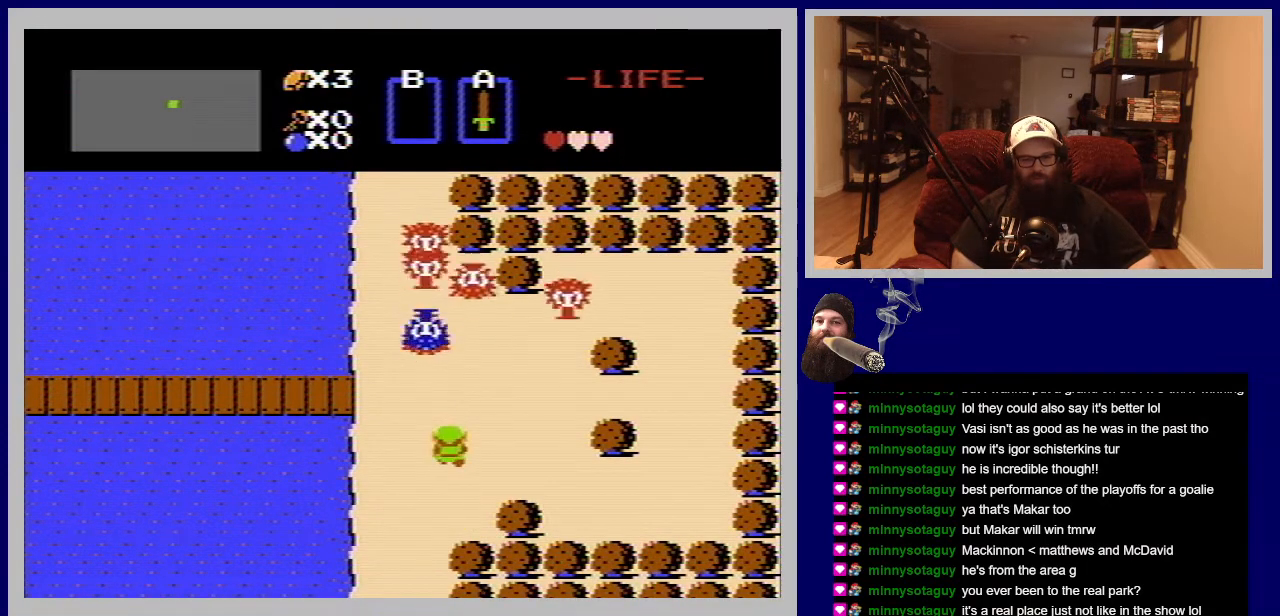
{"buttons": ["A"], "events": [[117, "DPAD_UP", "down"], [133, "A", "up"], [300, "A", "down"], [383, "DPAD_UP", "up"], [417, "A", "up"], [500, "A", "down"]]}
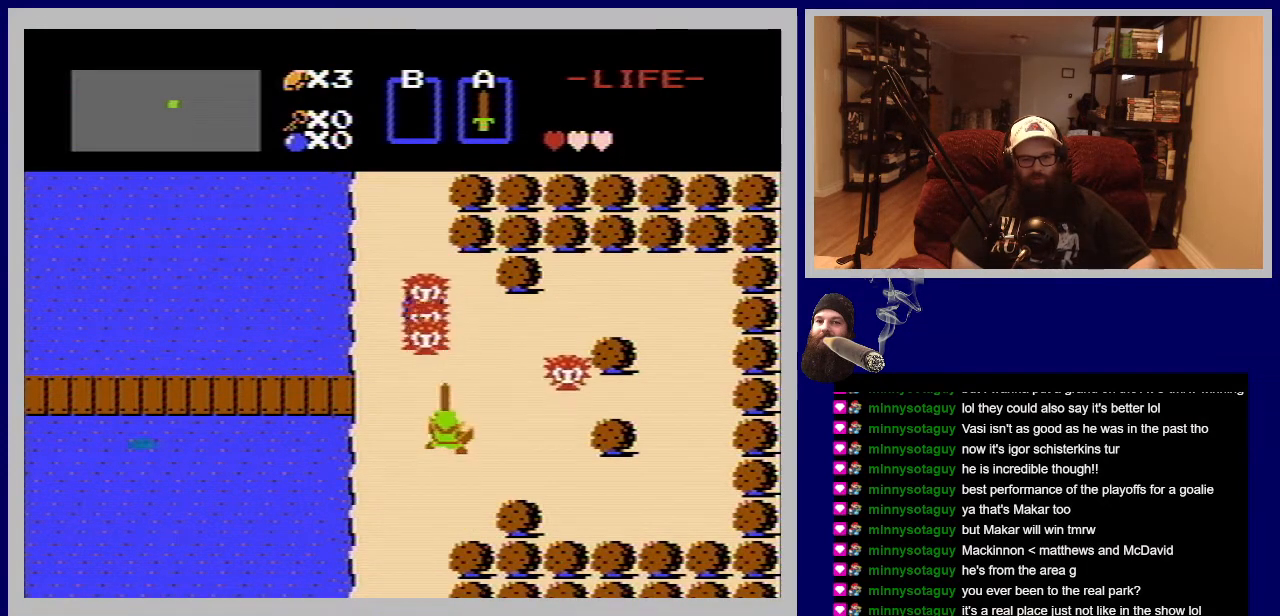
{"buttons": [], "events": [[117, "A", "up"], [200, "A", "down"], [317, "A", "up"], [400, "A", "down"], [500, "A", "up"]]}
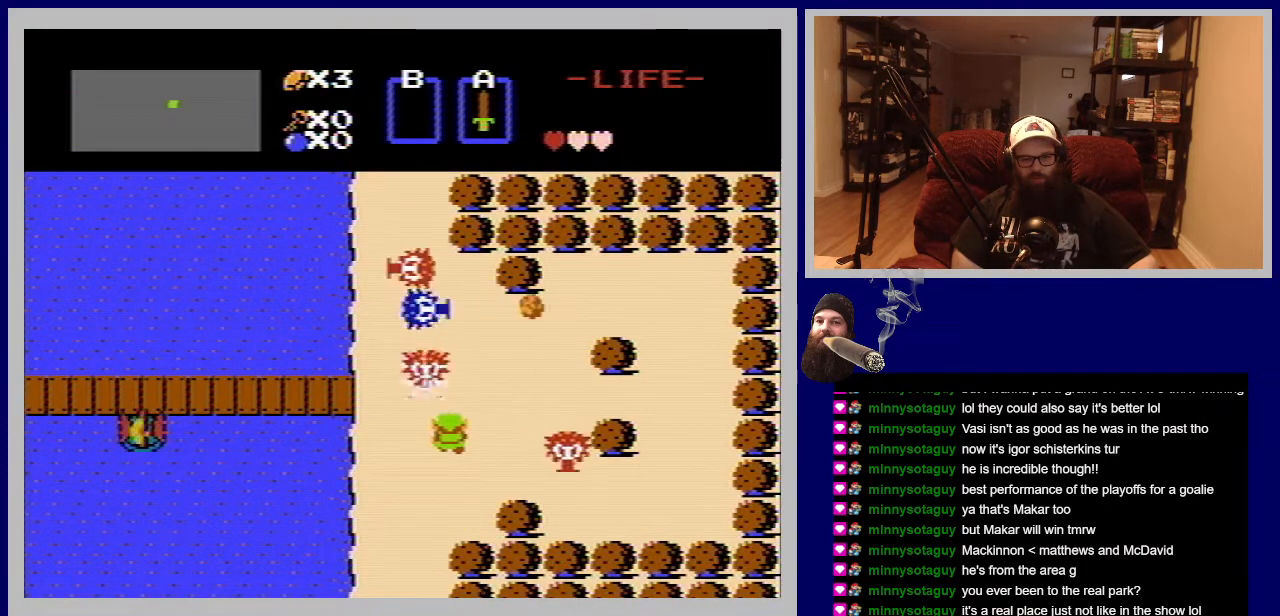
{"buttons": ["A"], "events": [[83, "A", "down"], [183, "A", "up"], [267, "A", "down"], [367, "A", "up"], [433, "A", "down"]]}
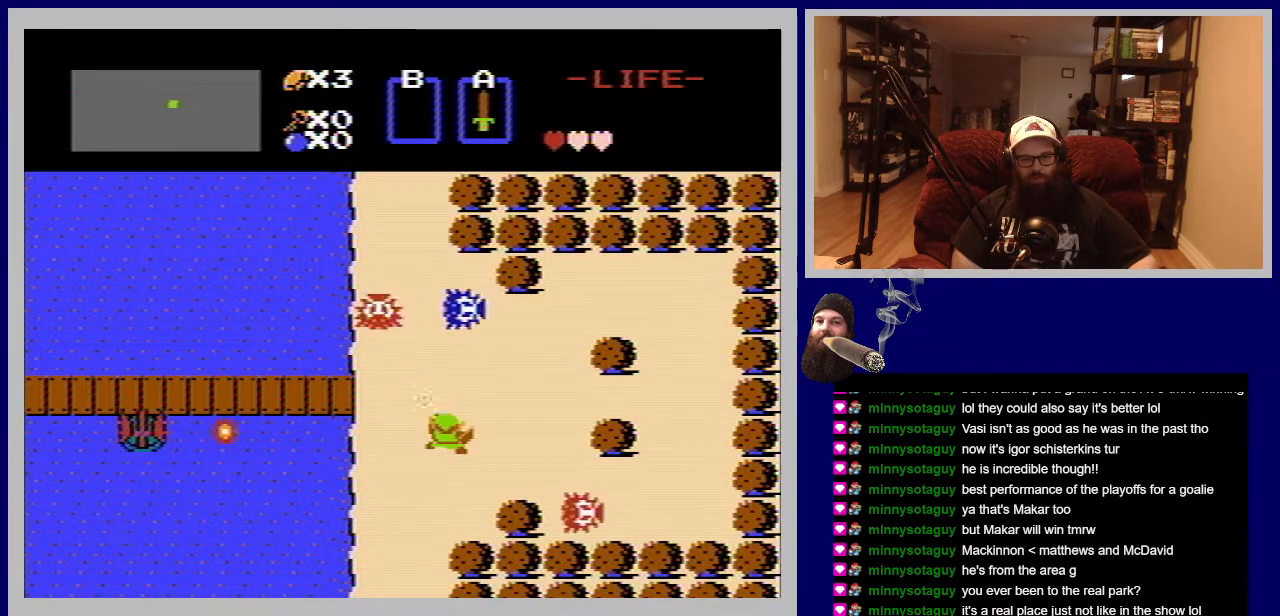
{"buttons": [], "events": [[50, "A", "up"]]}
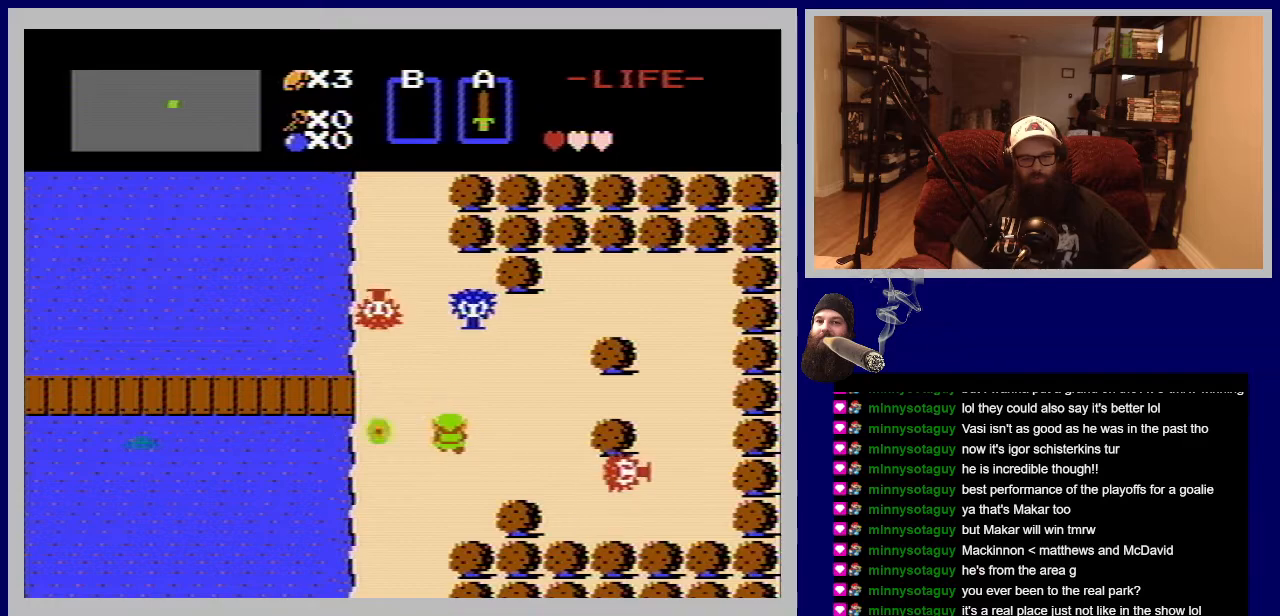
{"buttons": ["DPAD_DOWN"], "events": [[67, "DPAD_DOWN", "down"], [150, "DPAD_LEFT", "down"], [350, "DPAD_LEFT", "up"]]}
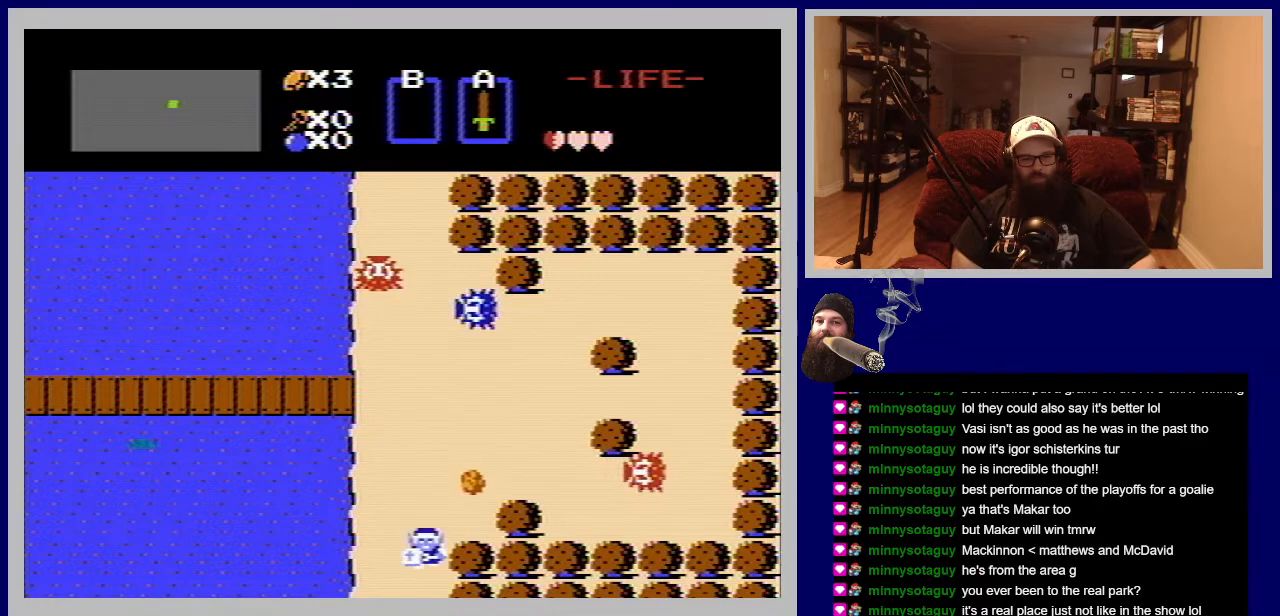
{"buttons": ["DPAD_UP"], "events": [[17, "DPAD_DOWN", "up"], [117, "DPAD_UP", "down"], [250, "DPAD_LEFT", "down"], [350, "DPAD_LEFT", "up"]]}
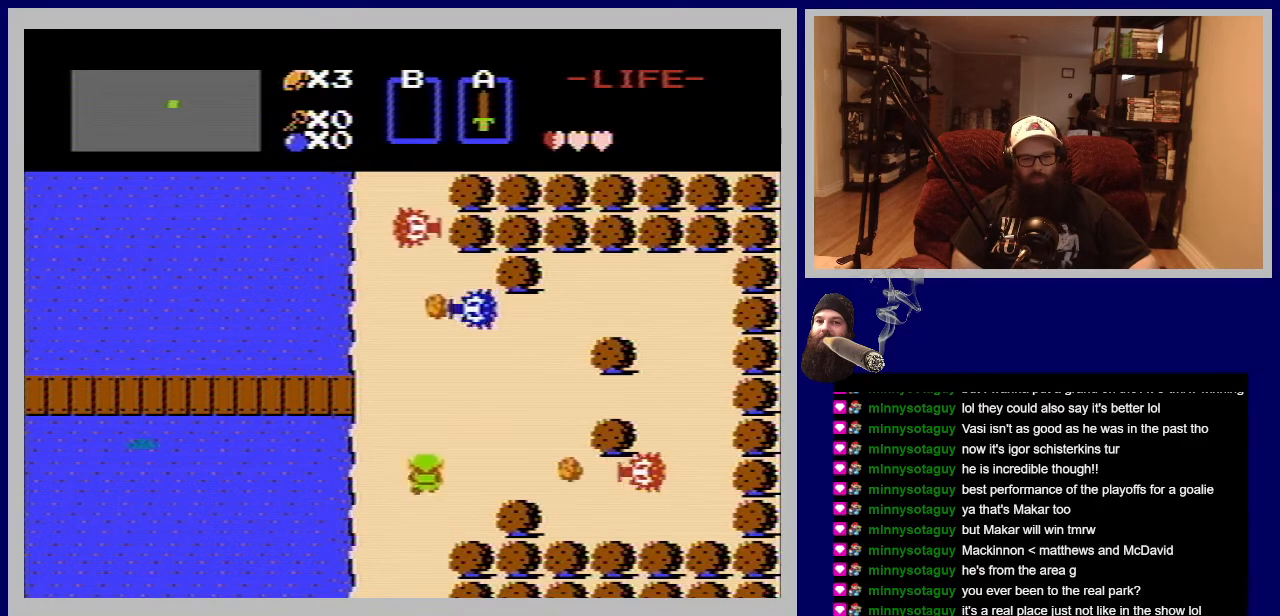
{"buttons": ["DPAD_LEFT"], "events": [[167, "DPAD_LEFT", "down"], [500, "DPAD_UP", "up"]]}
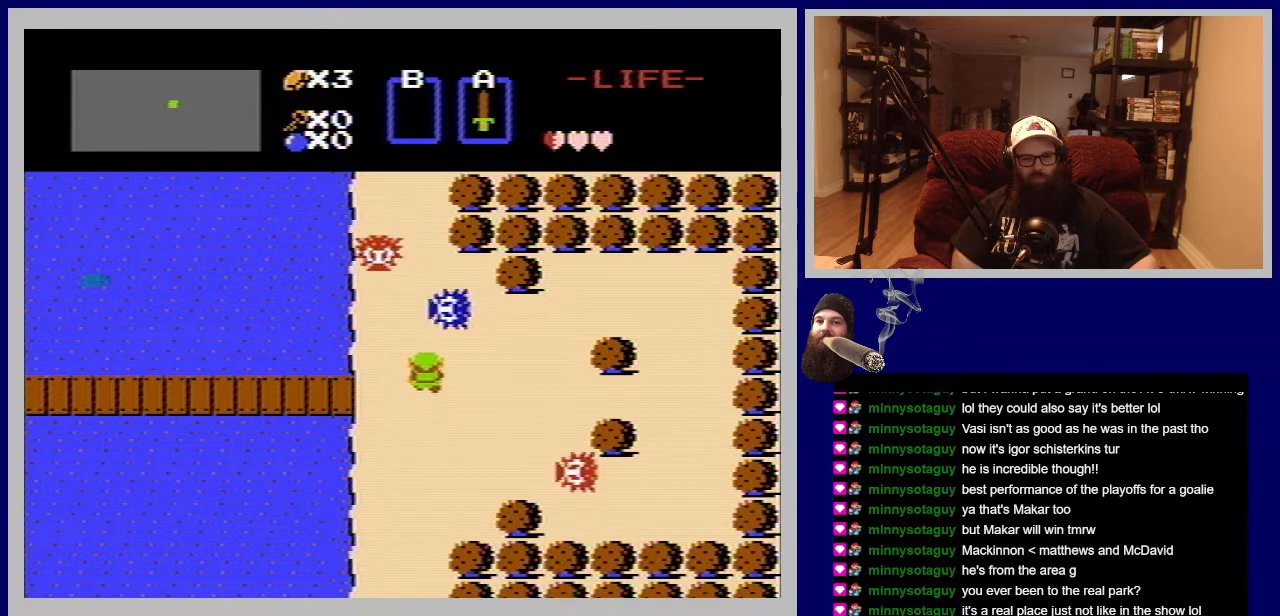
{"buttons": ["DPAD_DOWN", "DPAD_LEFT"], "events": [[367, "DPAD_DOWN", "down"]]}
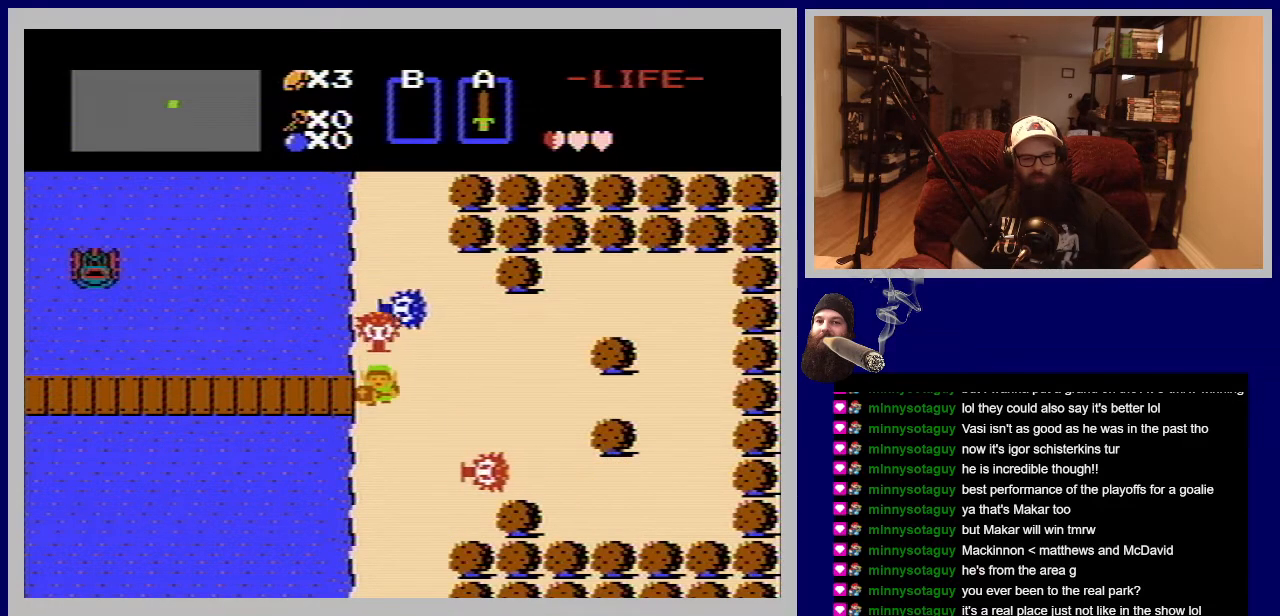
{"buttons": ["DPAD_LEFT"], "events": [[133, "DPAD_DOWN", "up"]]}
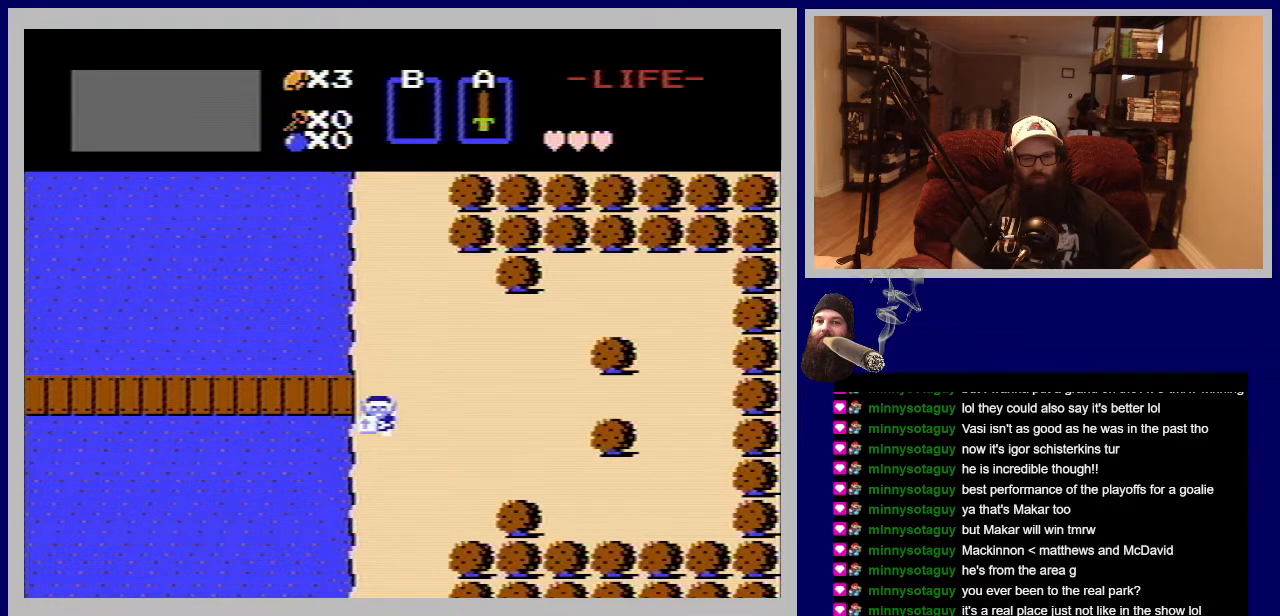
{"buttons": [], "events": [[117, "A", "down"], [133, "DPAD_UP", "down"], [167, "DPAD_LEFT", "up"], [283, "A", "up"], [350, "A", "down"], [500, "A", "up"], [500, "DPAD_UP", "up"]]}
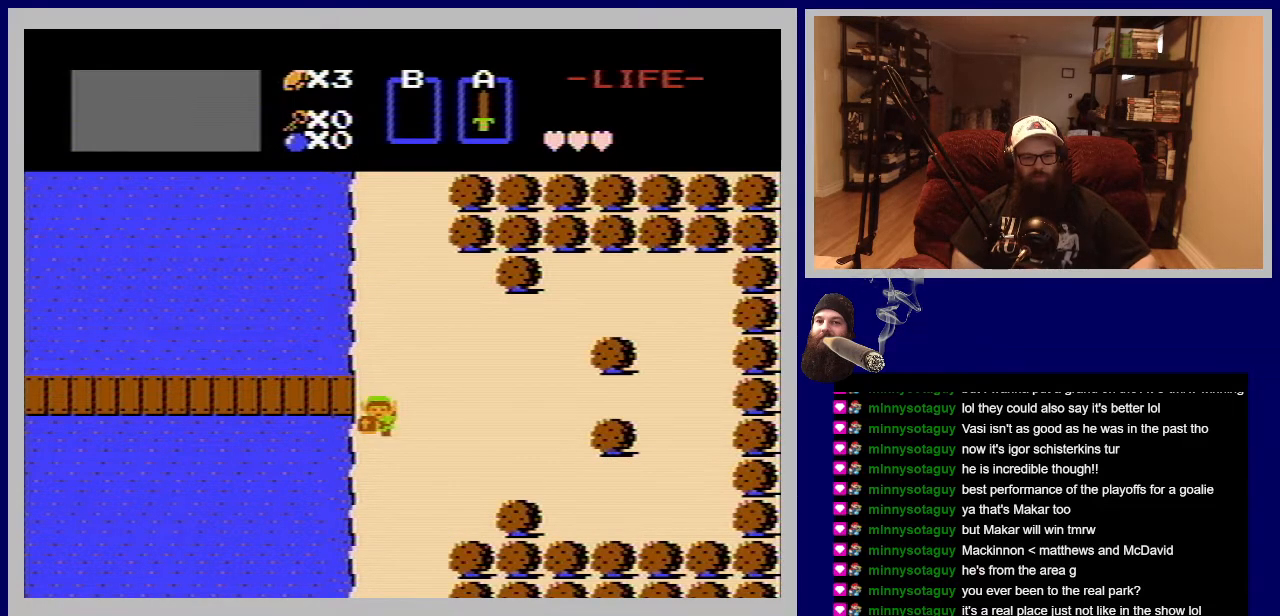
{"buttons": [], "events": [[33, "DPAD_UP", "down"], [83, "A", "down"], [217, "A", "up"], [217, "DPAD_UP", "up"]]}
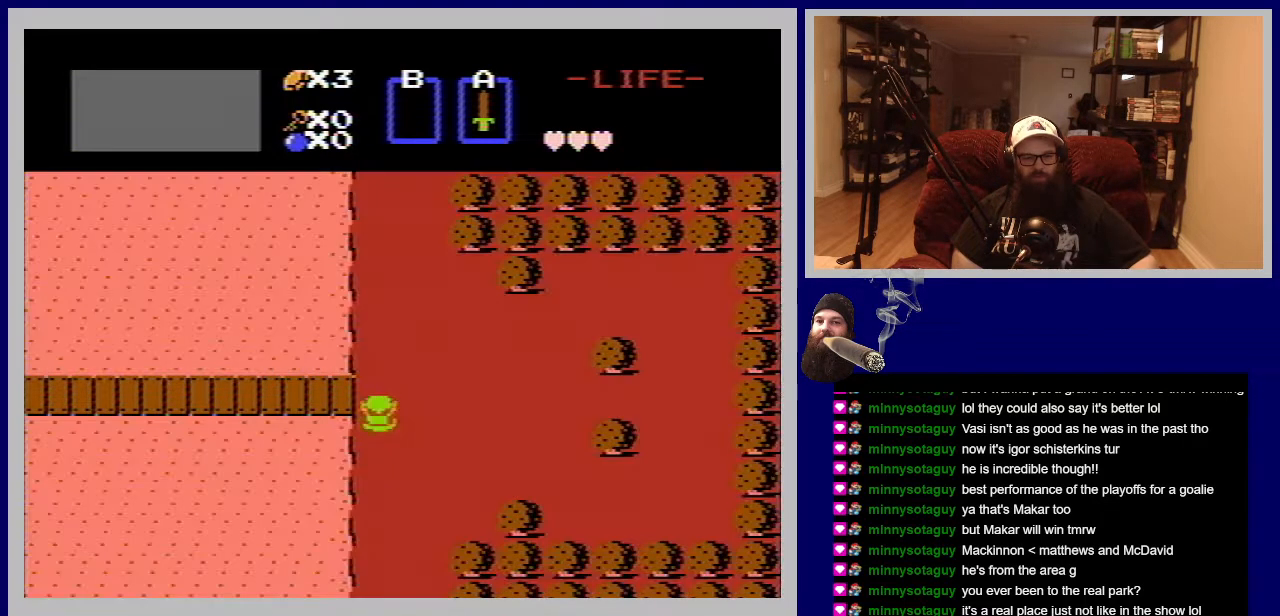
{"buttons": [], "events": [[100, "A", "down"], [233, "A", "up"]]}